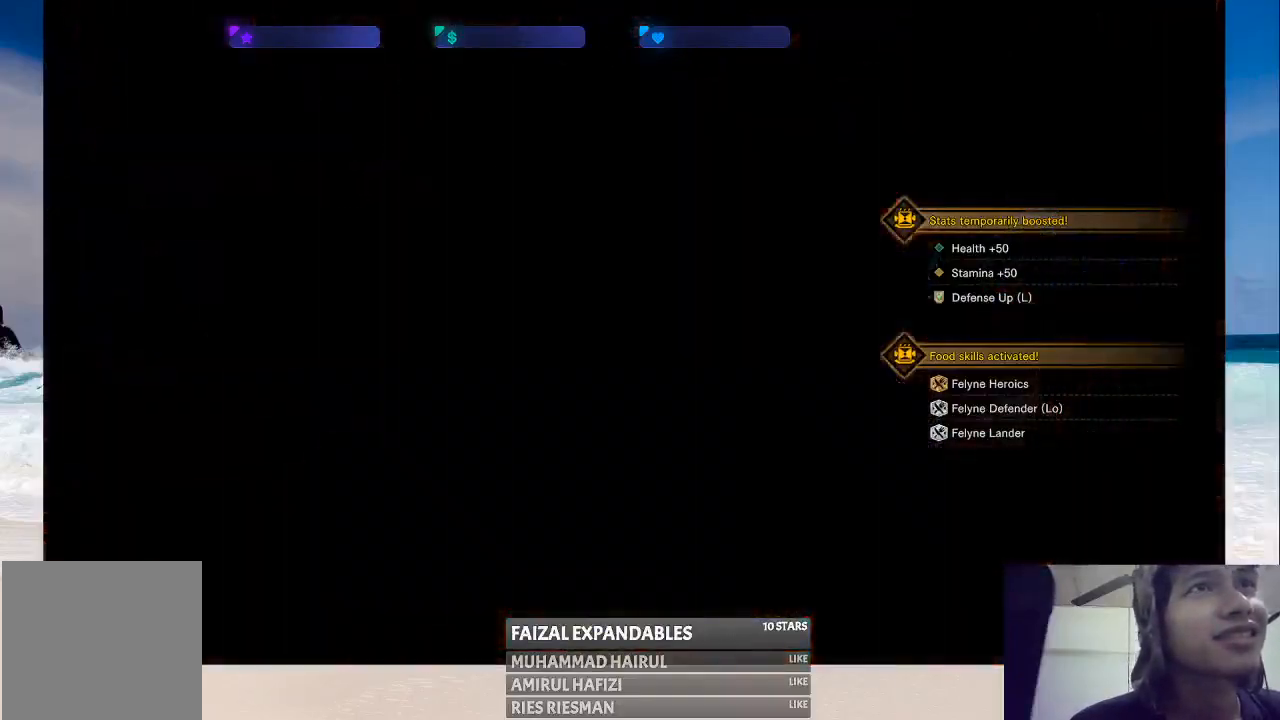
Gameplay with a controller (Xbox layout); each line is a JSON object with the inputs held at the frame after it. "events" lists button and stick changes between this image and that frame as [ms after this image, input, new state], when the widget could be followed in between. Not read: L1 L3 R1 R3.
{"buttons": [], "left_stick": "center", "right_stick": "center", "events": []}
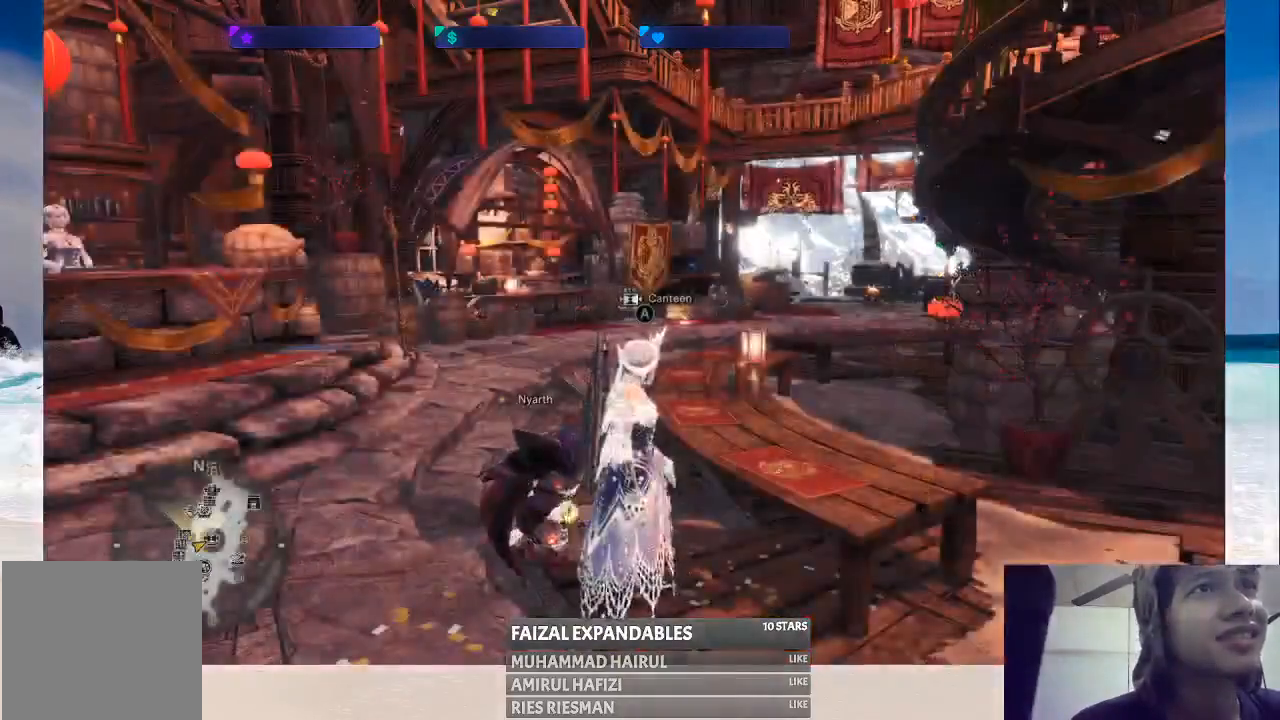
{"buttons": [], "left_stick": "left", "right_stick": "left", "events": [[400, "left_stick", "left"], [450, "right_stick", "left"]]}
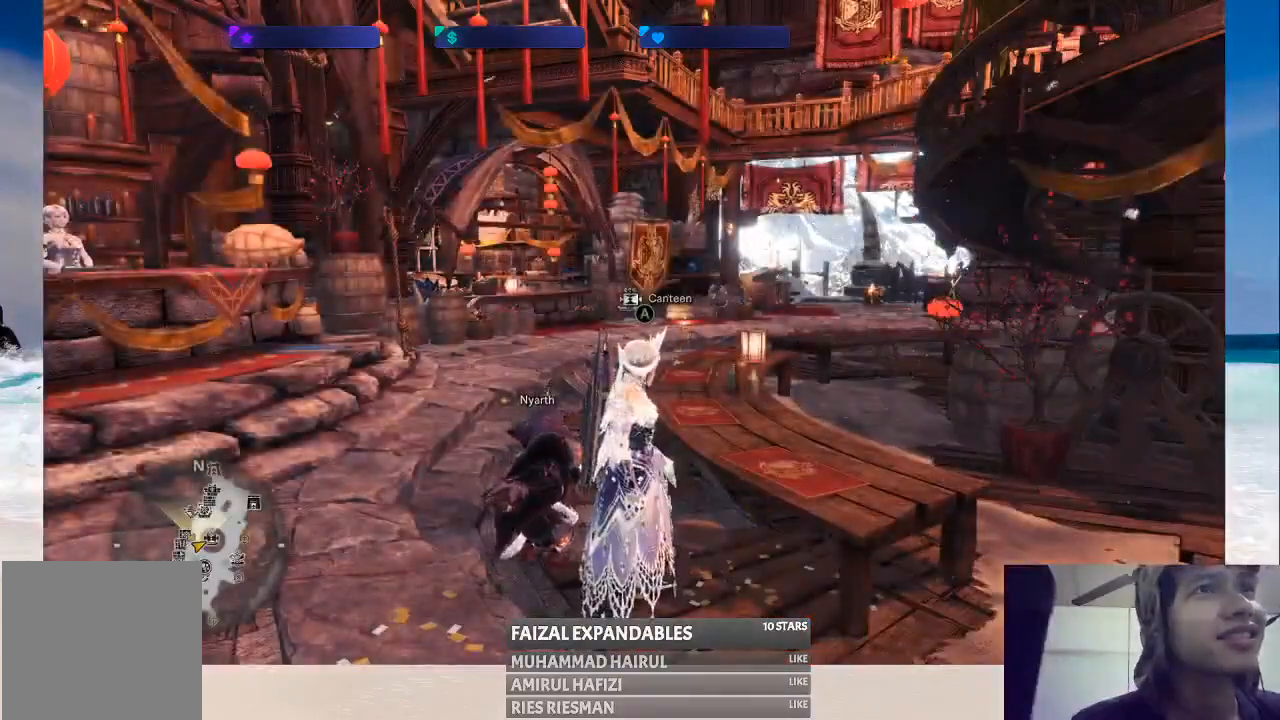
{"buttons": [], "left_stick": "left", "right_stick": "center", "events": [[267, "right_stick", "center"]]}
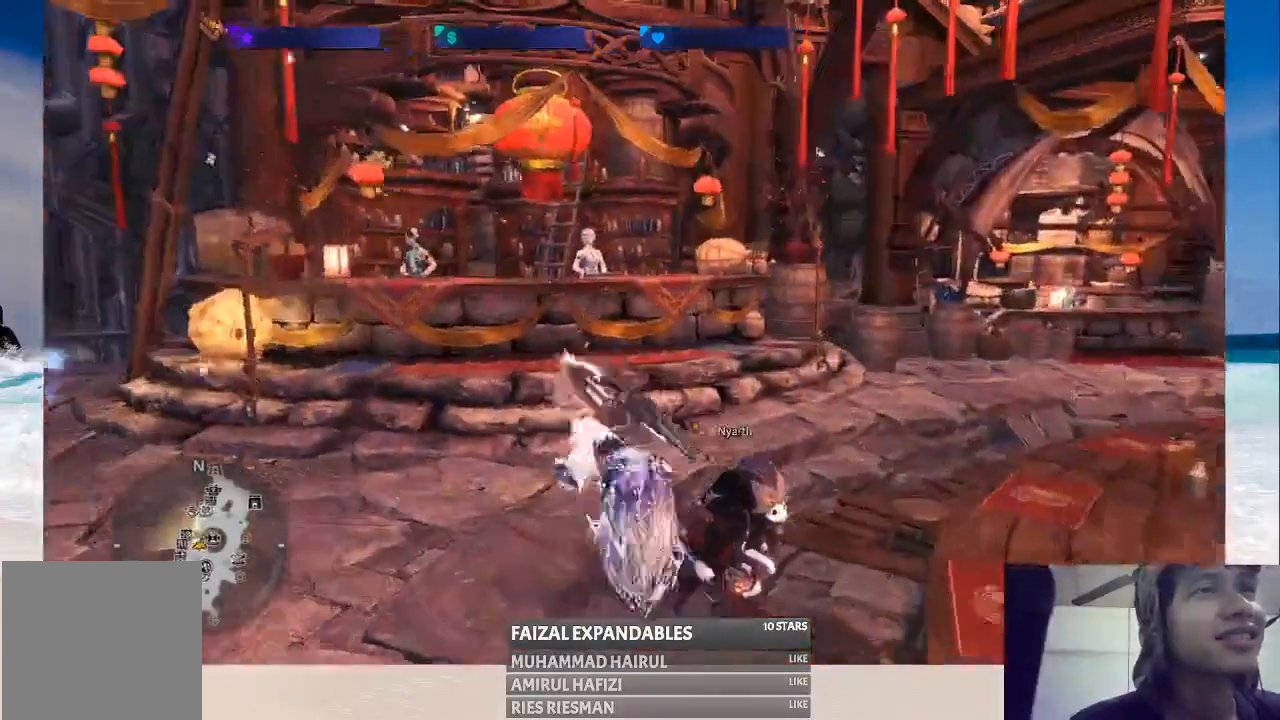
{"buttons": [], "left_stick": "up-left", "right_stick": "center", "events": [[167, "right_stick", "left"], [400, "left_stick", "up-left"], [450, "right_stick", "center"]]}
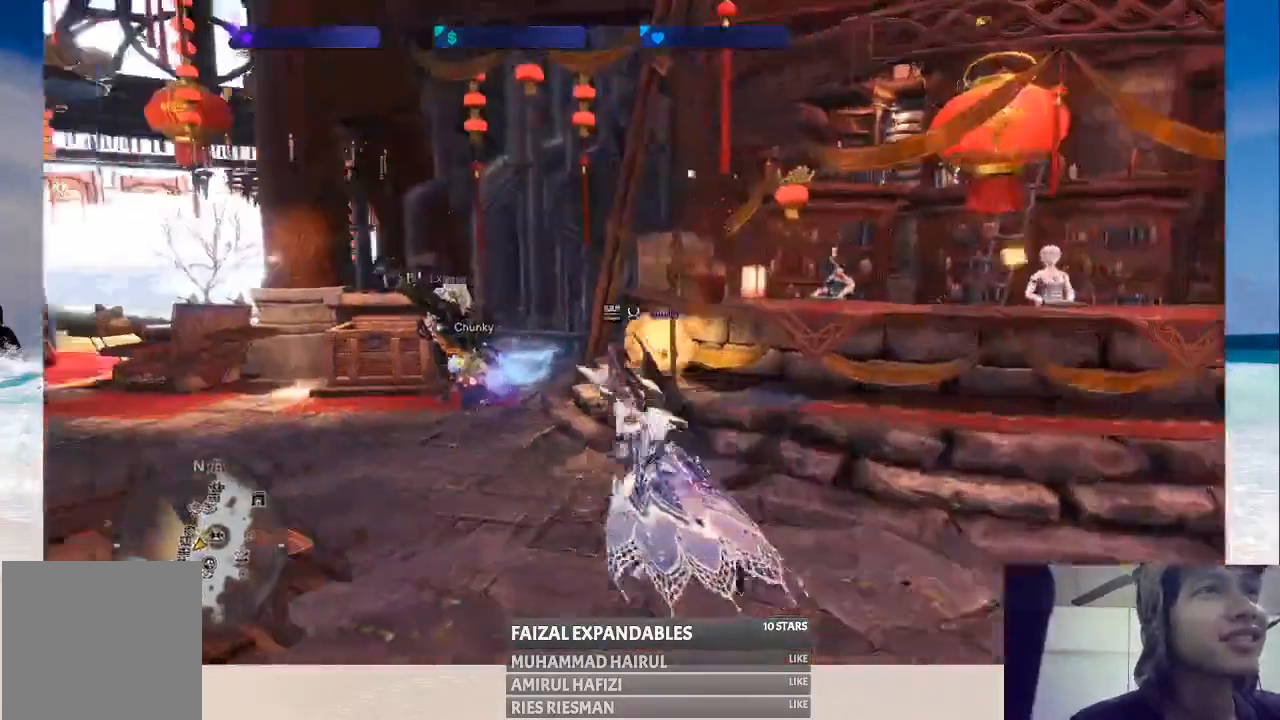
{"buttons": [], "left_stick": "center", "right_stick": "center", "events": [[67, "left_stick", "center"]]}
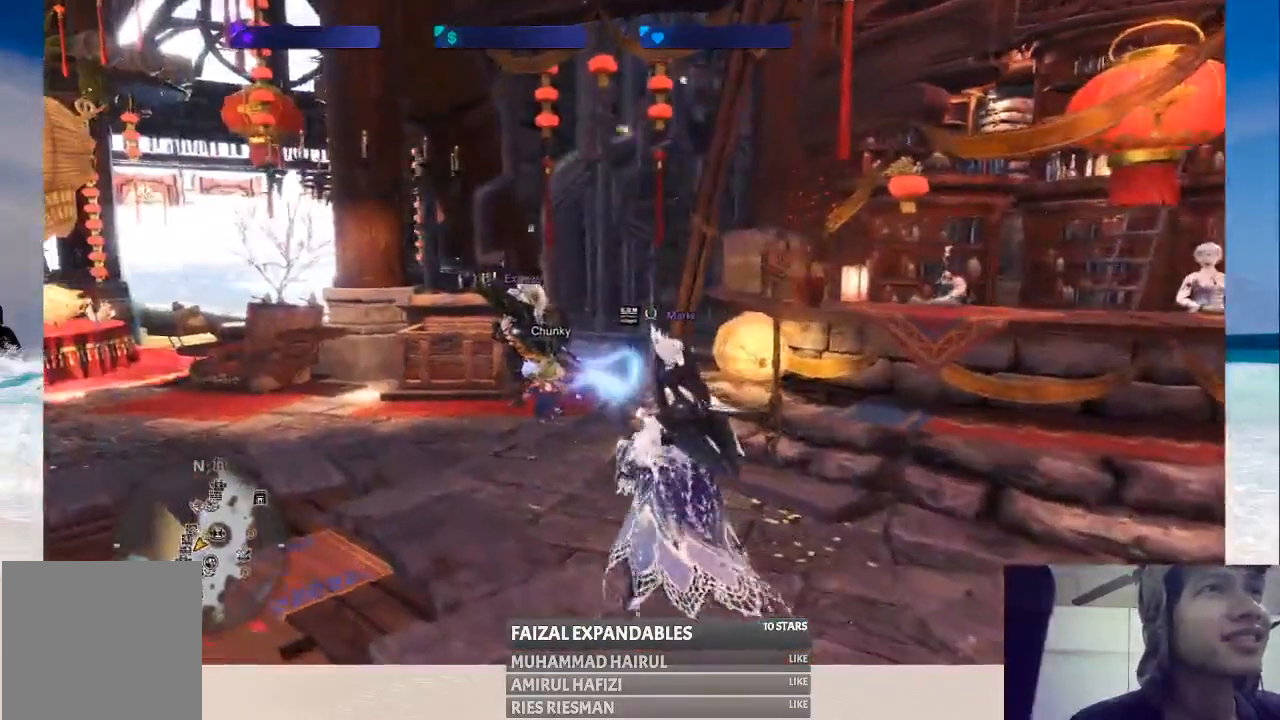
{"buttons": [], "left_stick": "up-left", "right_stick": "center", "events": [[100, "left_stick", "up-left"]]}
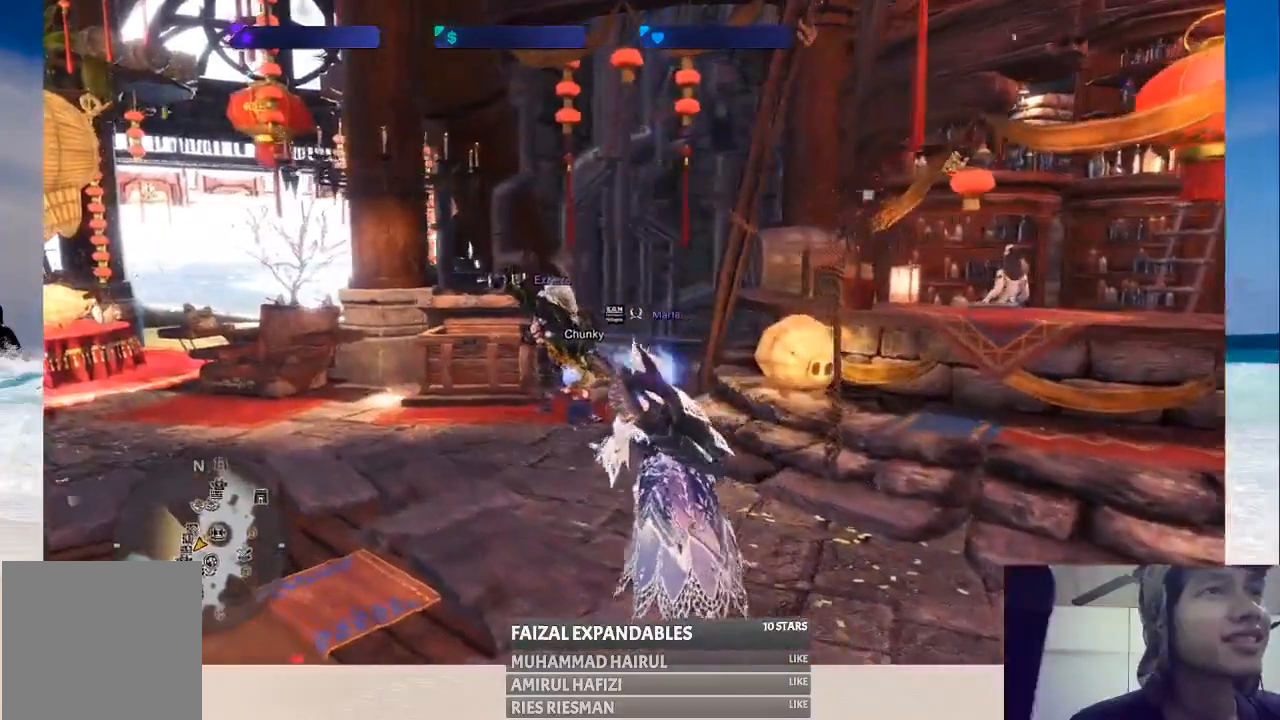
{"buttons": [], "left_stick": "center", "right_stick": "center", "events": [[33, "left_stick", "center"]]}
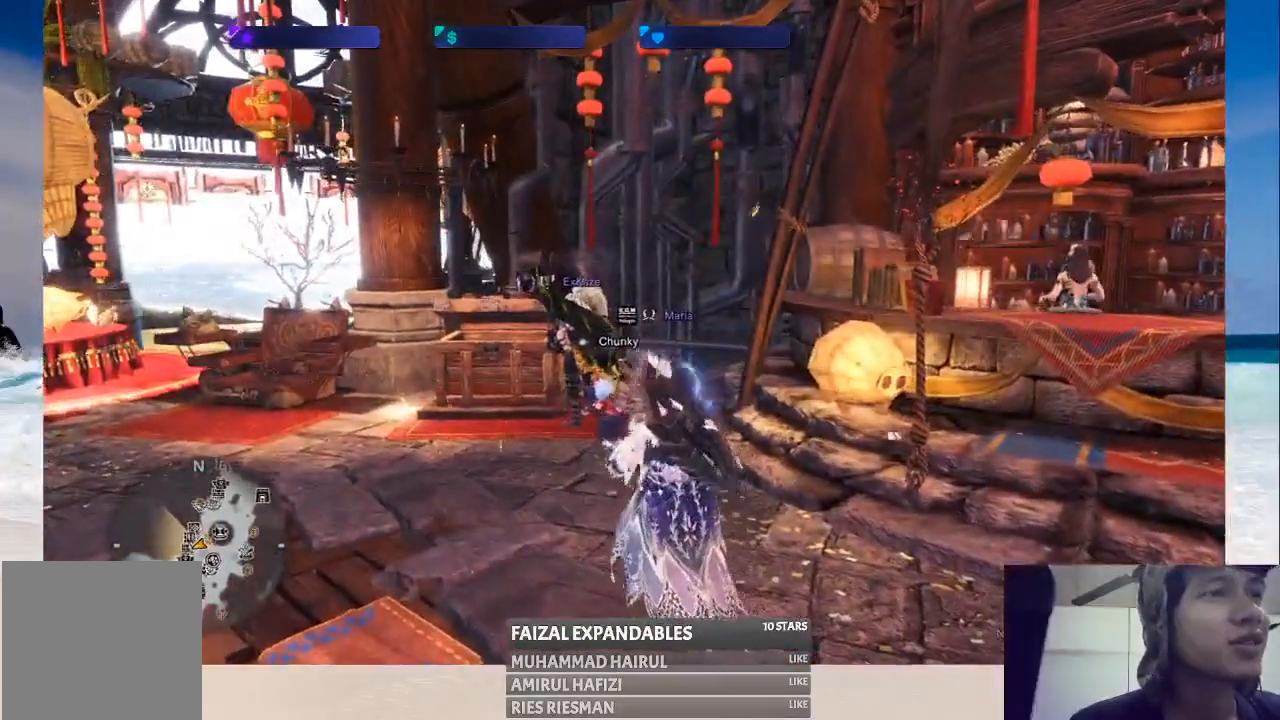
{"buttons": [], "left_stick": "center", "right_stick": "center", "events": []}
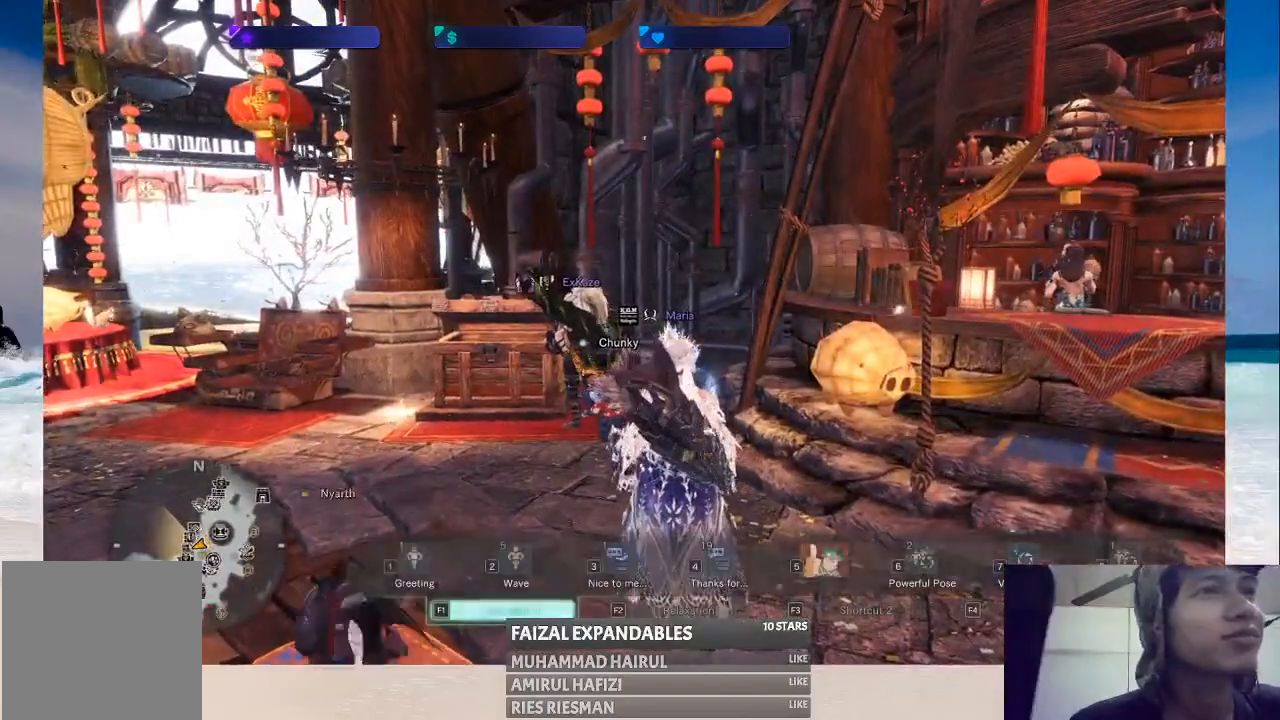
{"buttons": [], "left_stick": "center", "right_stick": "center", "events": []}
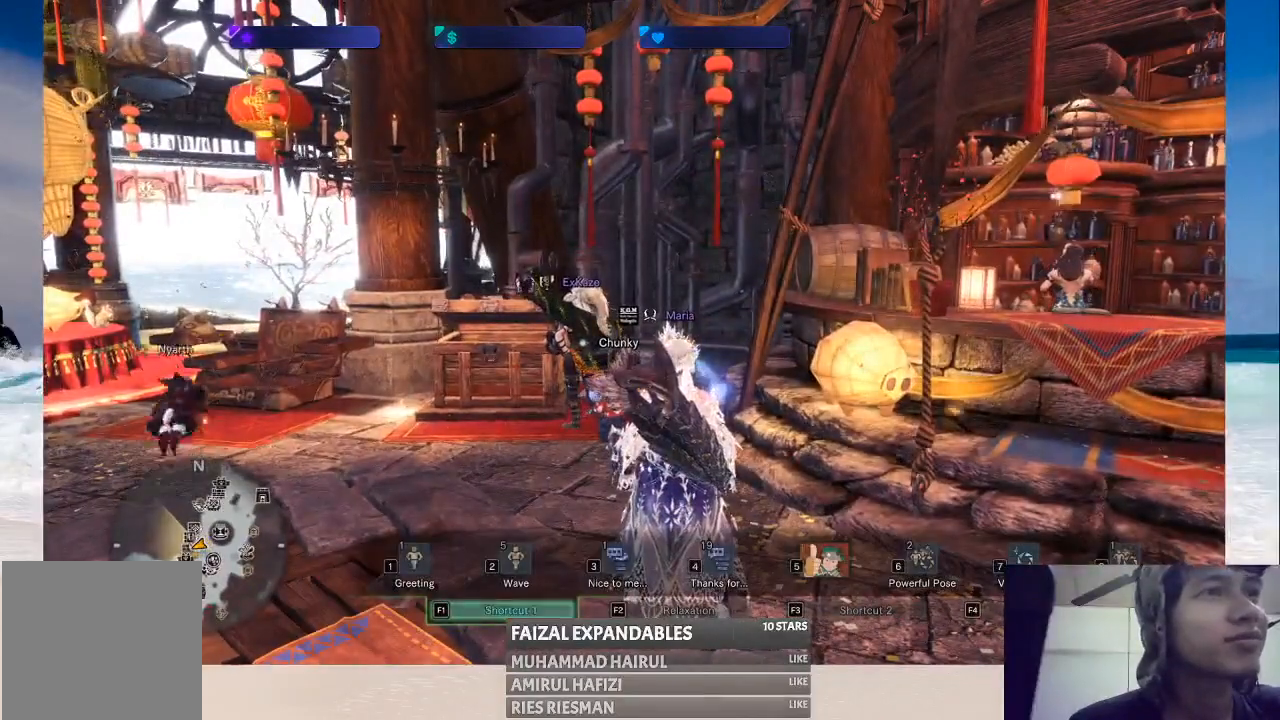
{"buttons": [], "left_stick": "center", "right_stick": "center", "events": []}
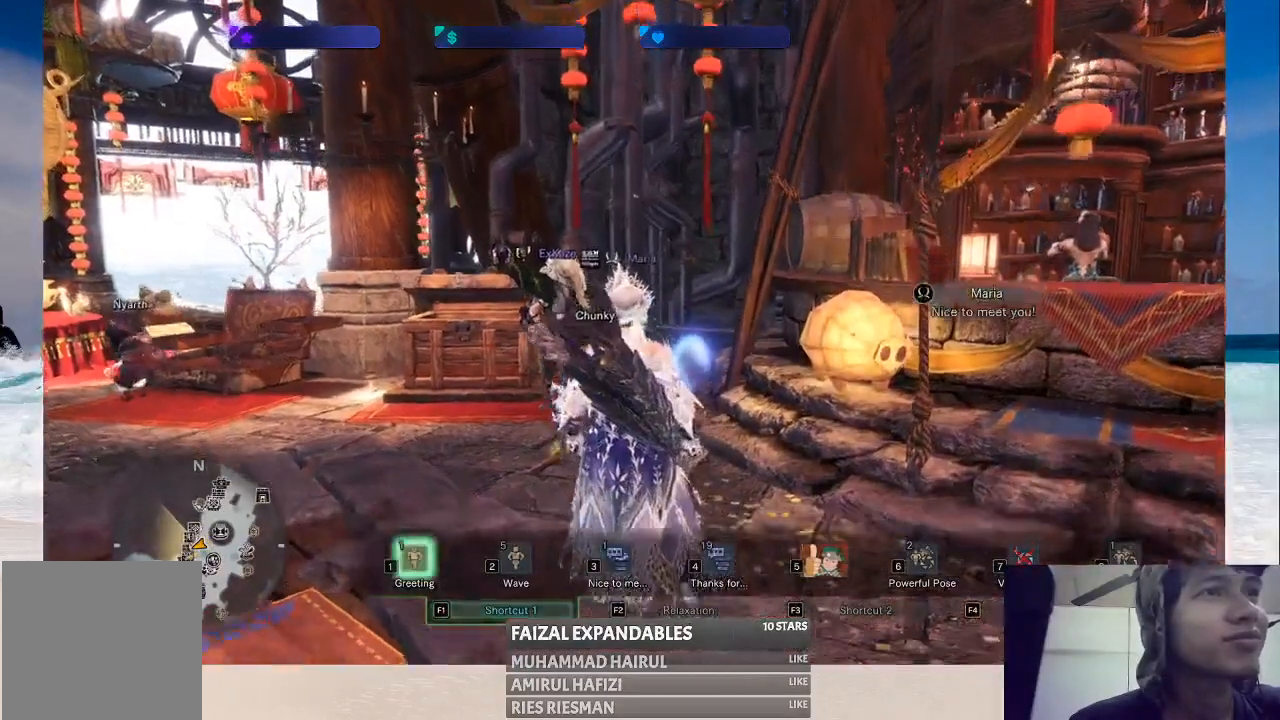
{"buttons": [], "left_stick": "center", "right_stick": "center", "events": []}
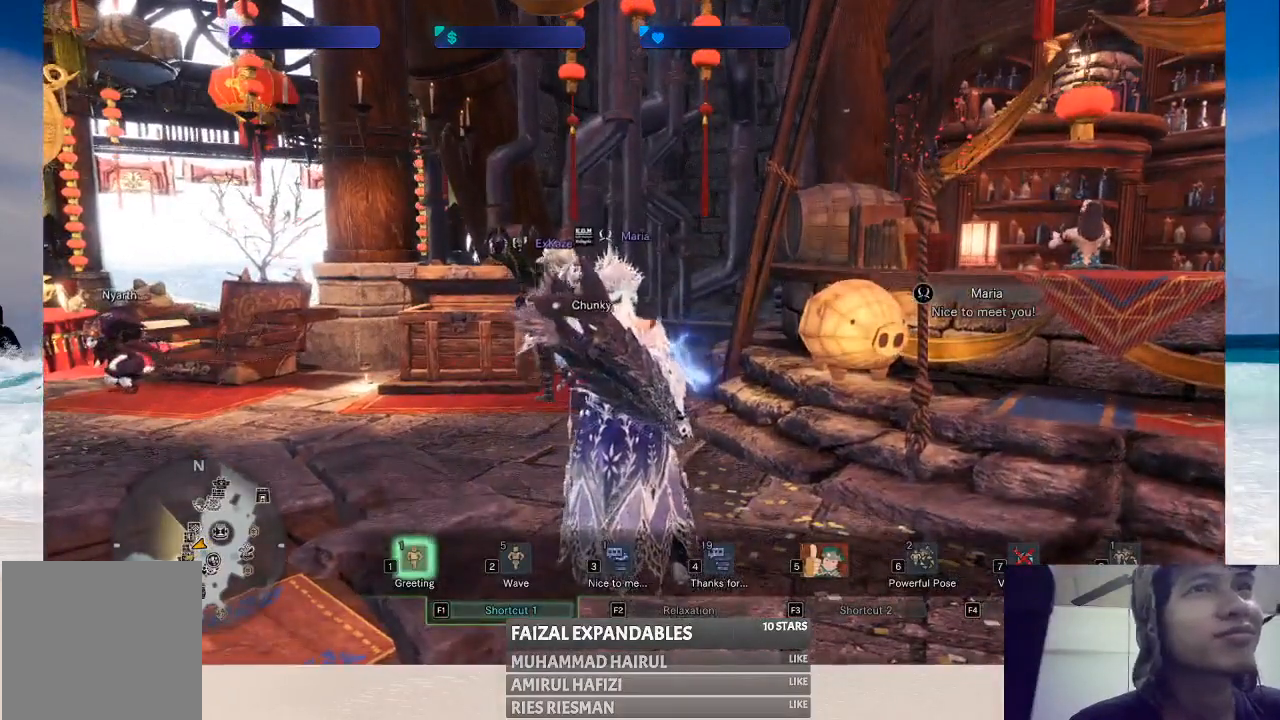
{"buttons": [], "left_stick": "up-left", "right_stick": "center", "events": [[500, "left_stick", "up-left"]]}
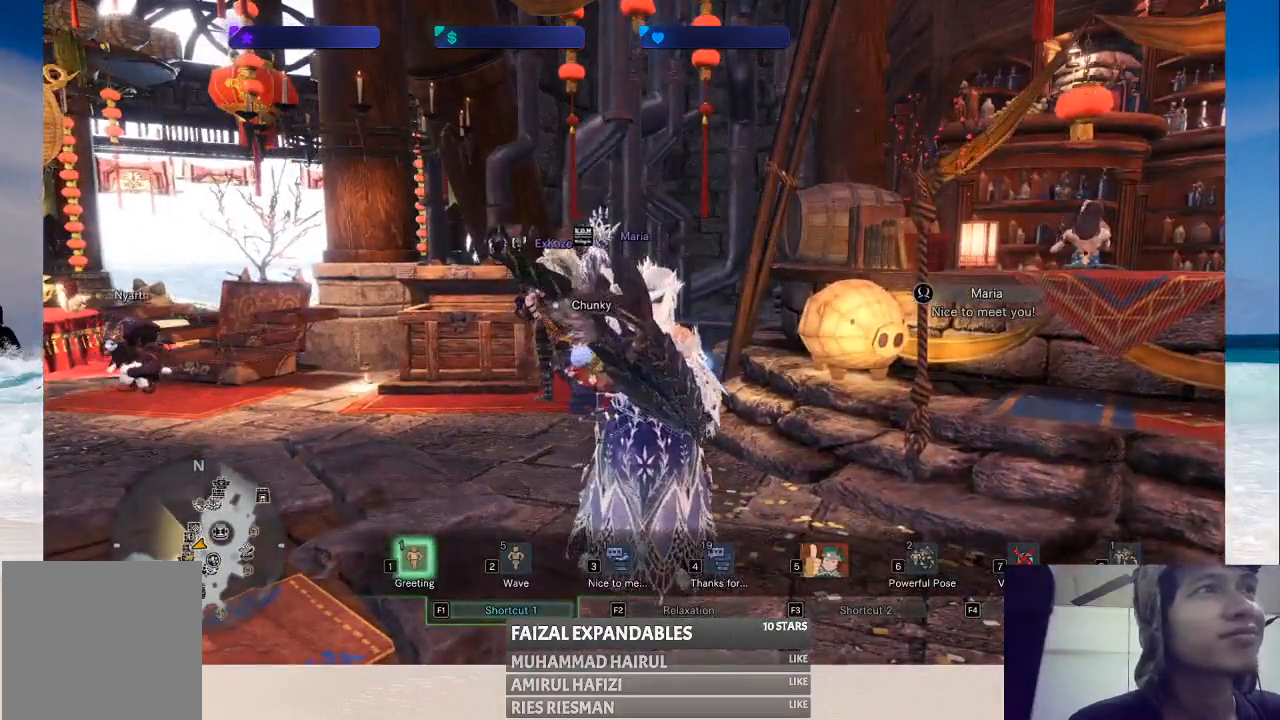
{"buttons": [], "left_stick": "up-left", "right_stick": "center", "events": []}
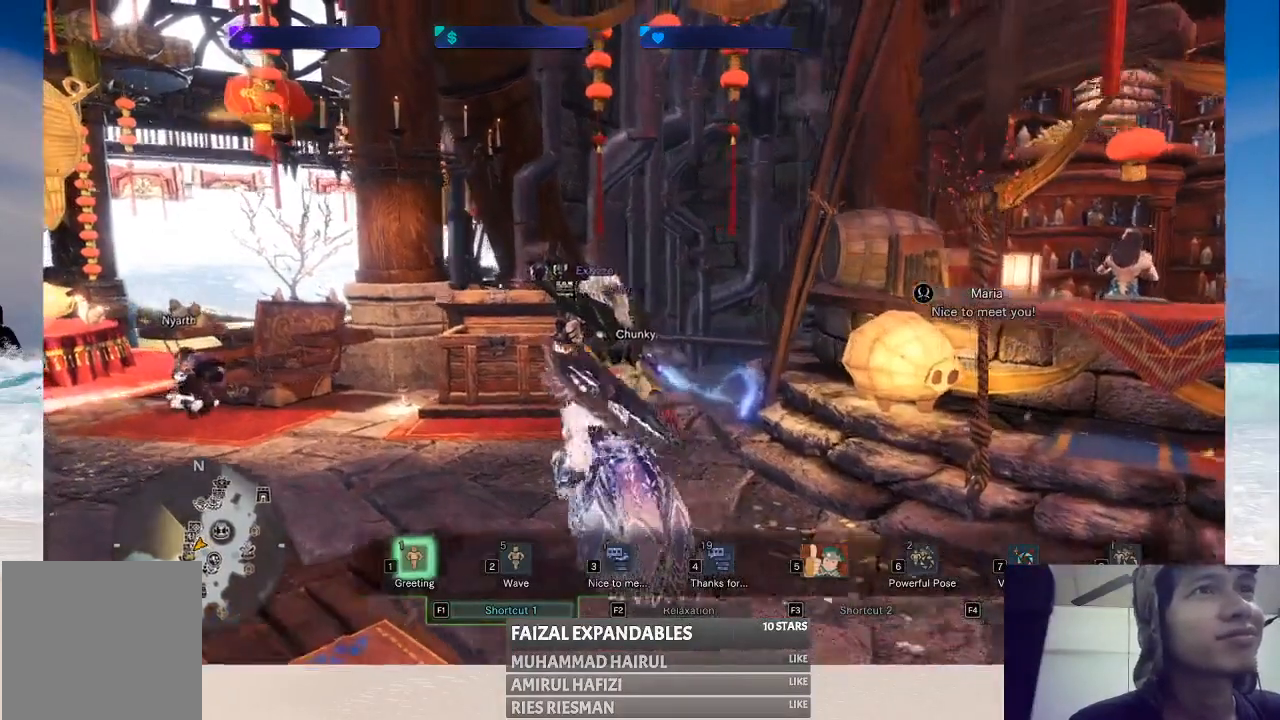
{"buttons": [], "left_stick": "center", "right_stick": "right", "events": [[267, "right_stick", "right"], [483, "left_stick", "center"]]}
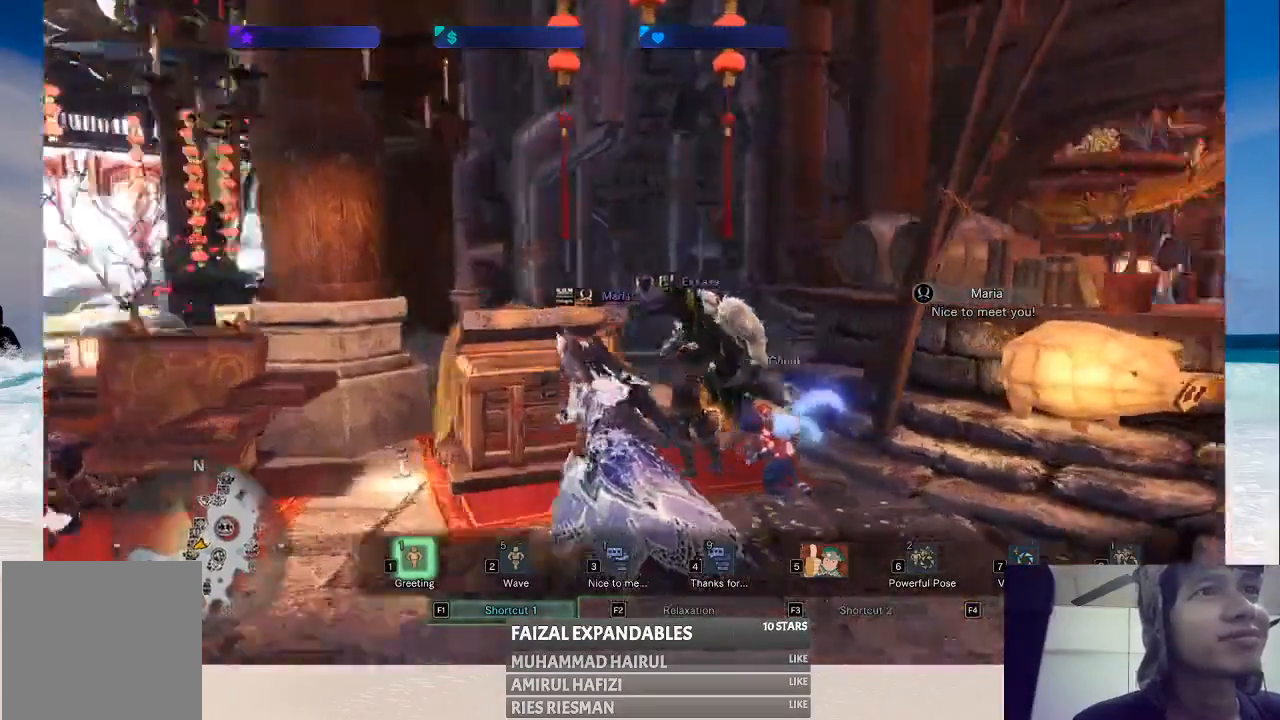
{"buttons": [], "left_stick": "center", "right_stick": "center", "events": [[50, "right_stick", "center"]]}
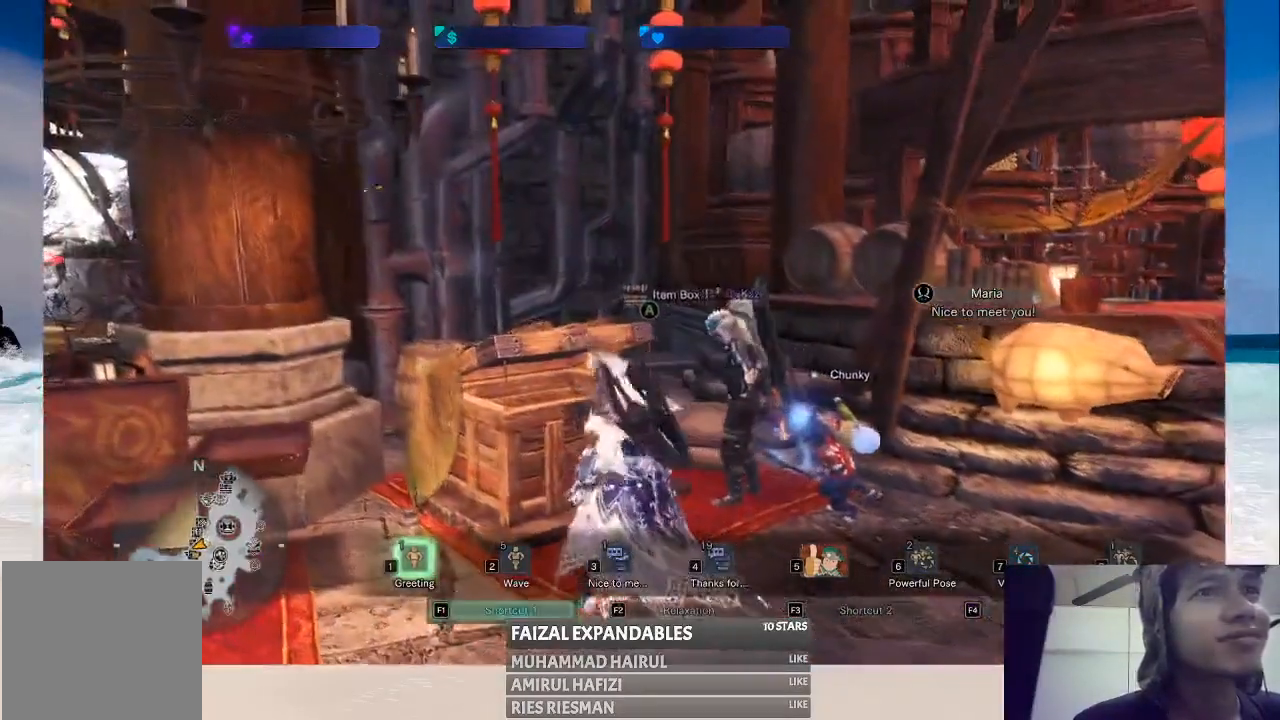
{"buttons": [], "left_stick": "center", "right_stick": "center", "events": []}
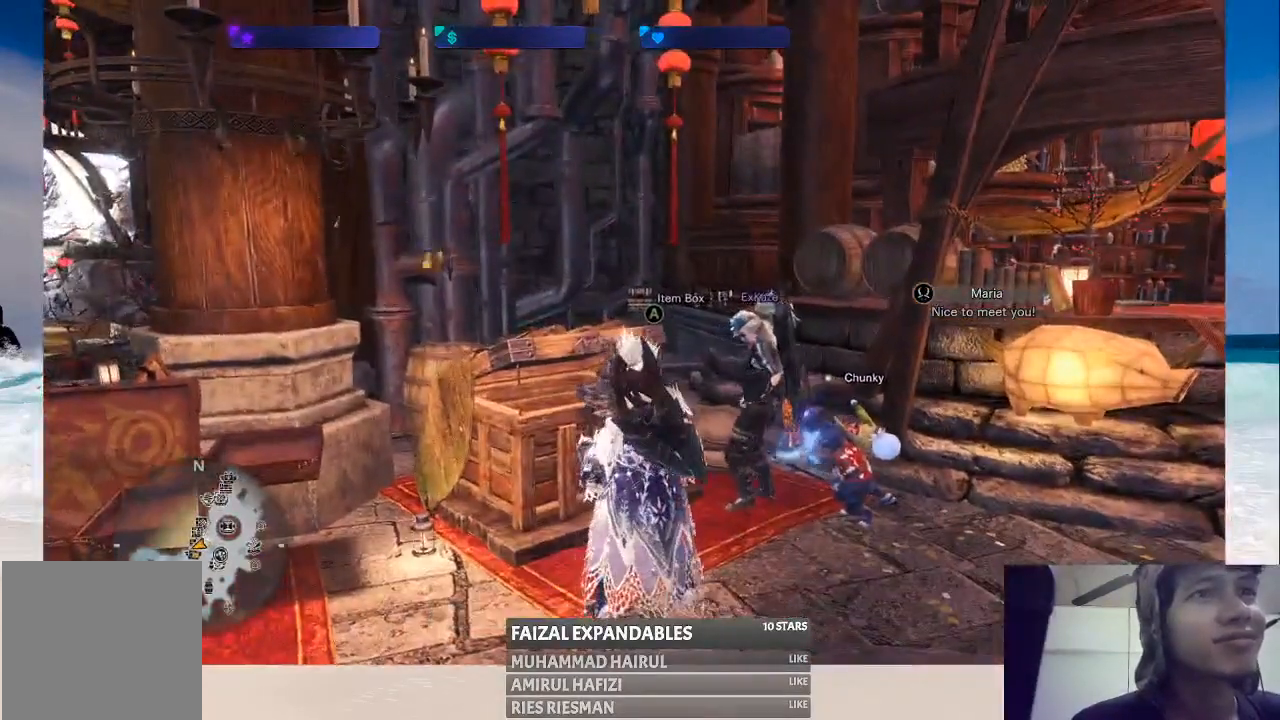
{"buttons": [], "left_stick": "center", "right_stick": "center", "events": []}
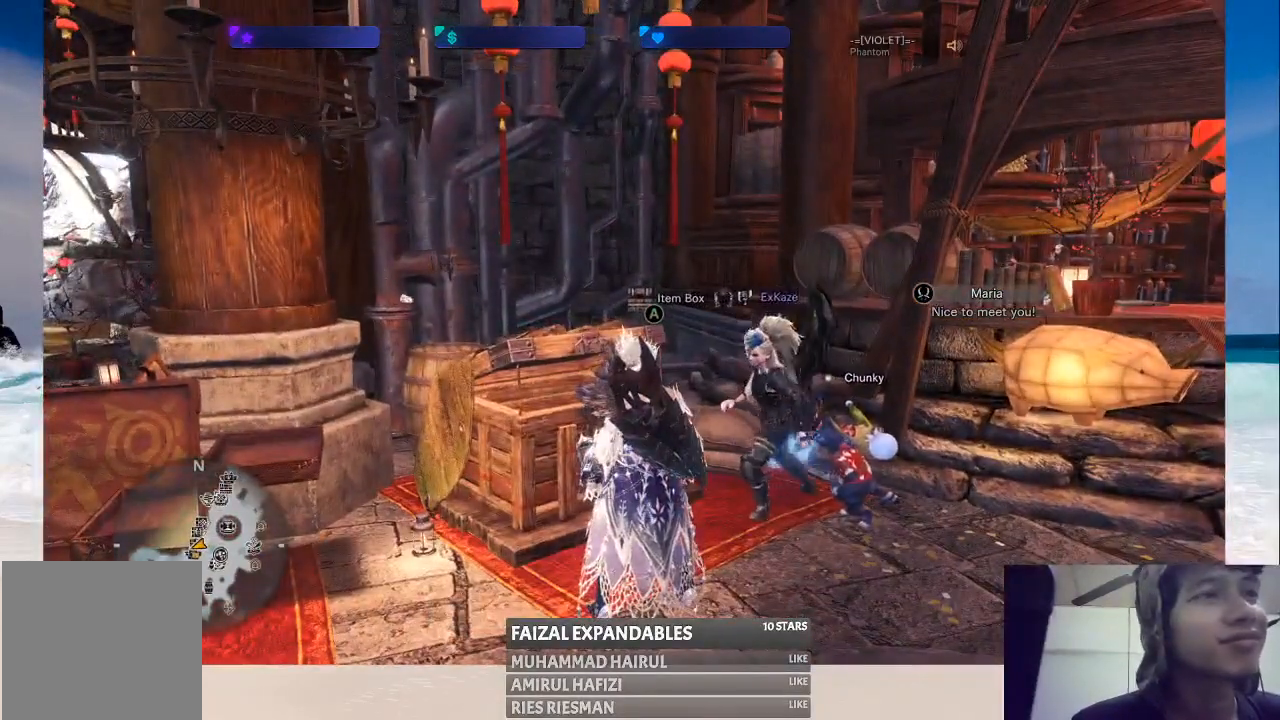
{"buttons": [], "left_stick": "center", "right_stick": "center", "events": []}
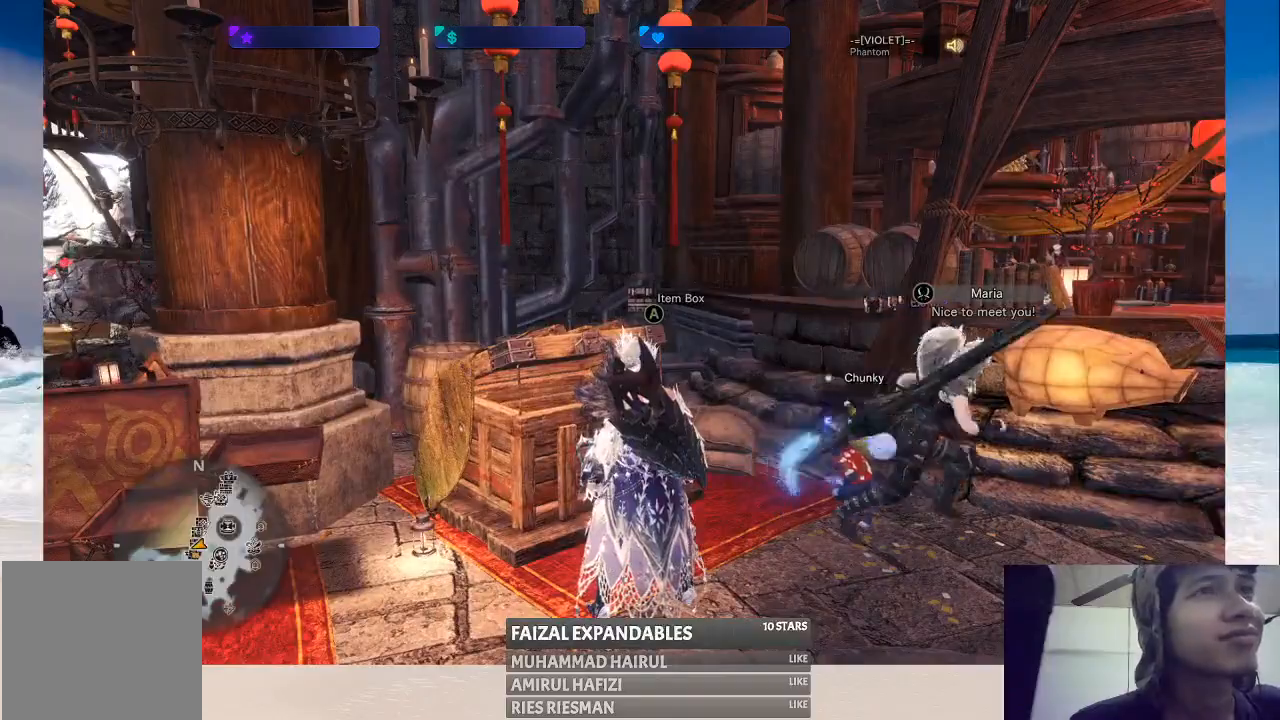
{"buttons": [], "left_stick": "center", "right_stick": "right", "events": [[467, "right_stick", "right"]]}
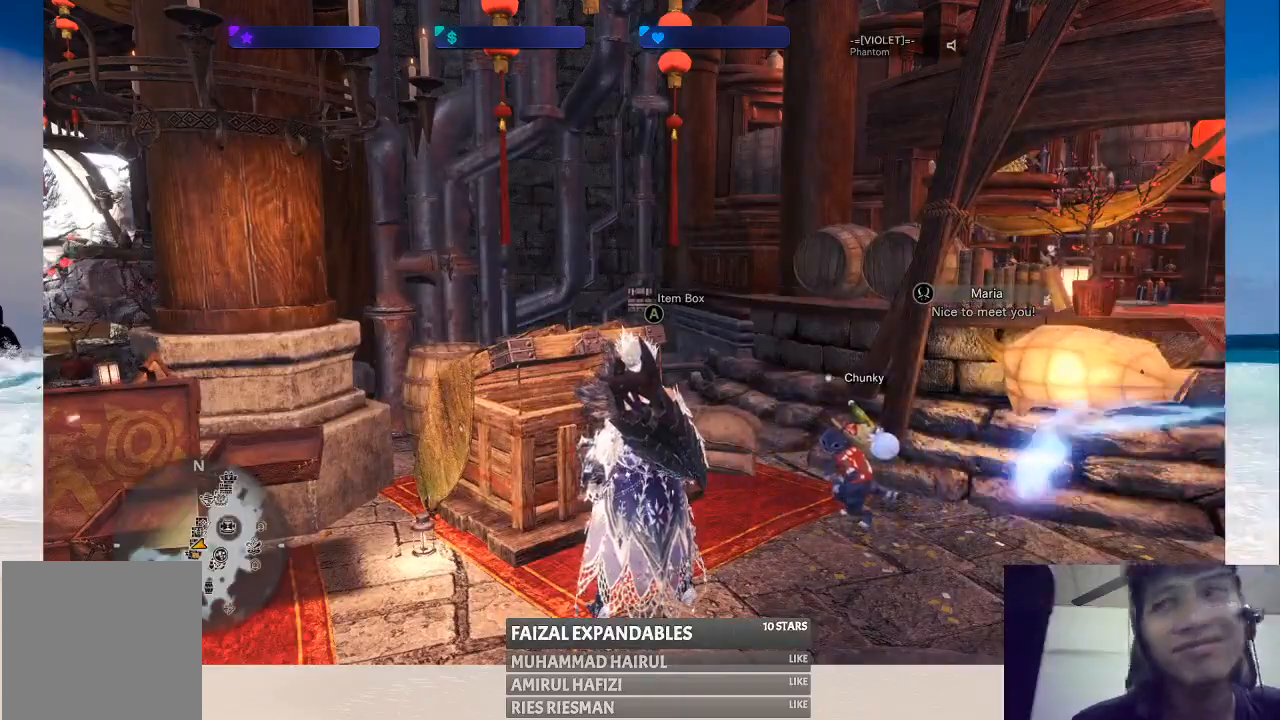
{"buttons": [], "left_stick": "center", "right_stick": "center", "events": [[383, "right_stick", "center"]]}
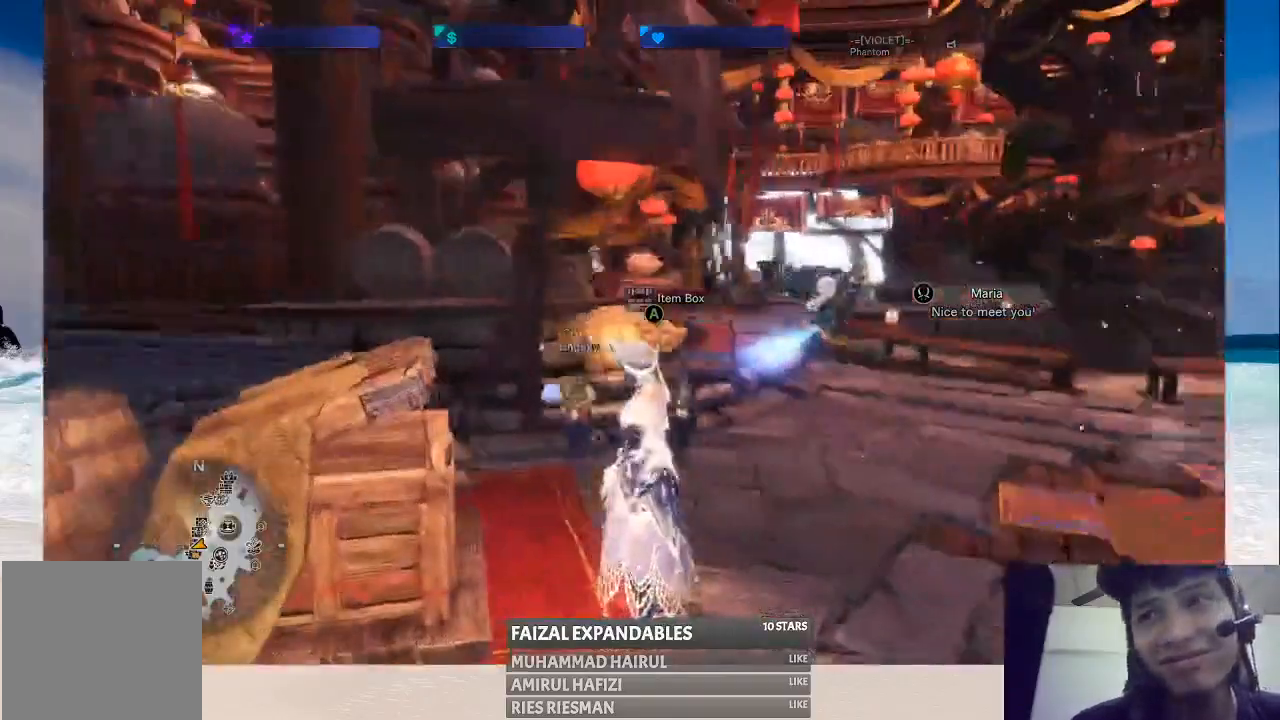
{"buttons": [], "left_stick": "center", "right_stick": "center", "events": []}
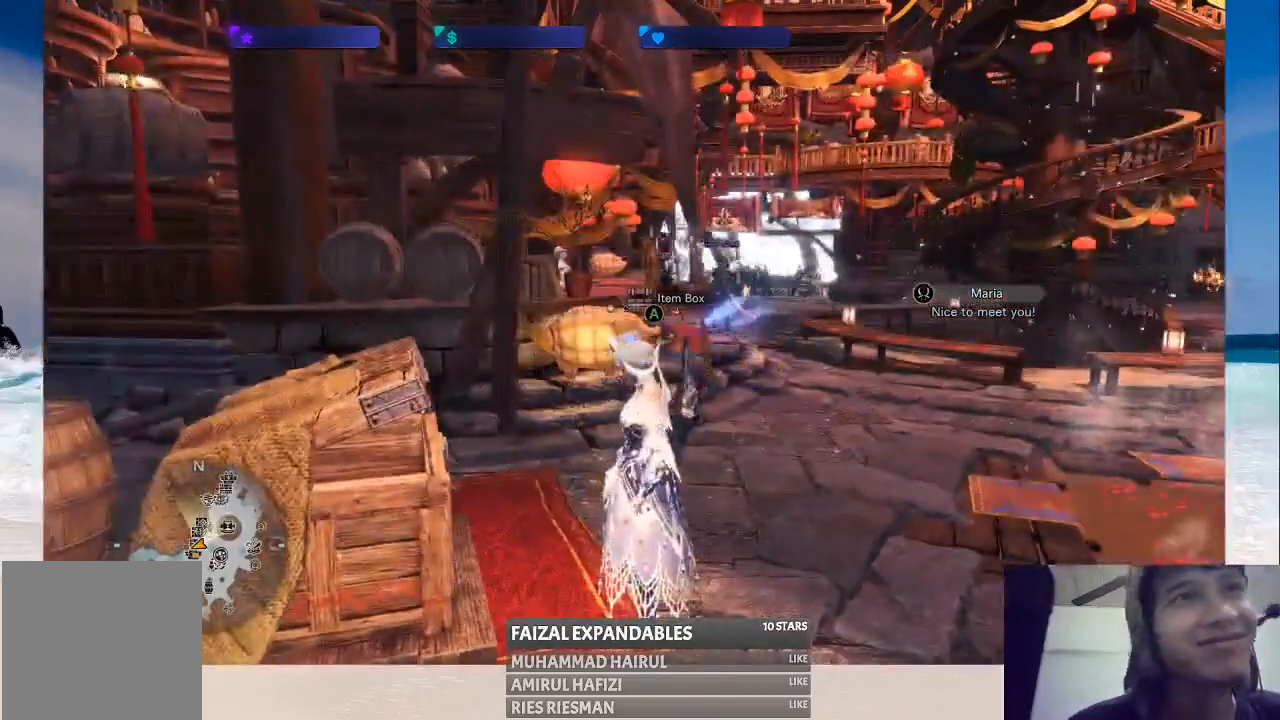
{"buttons": [], "left_stick": "center", "right_stick": "left", "events": [[383, "right_stick", "left"]]}
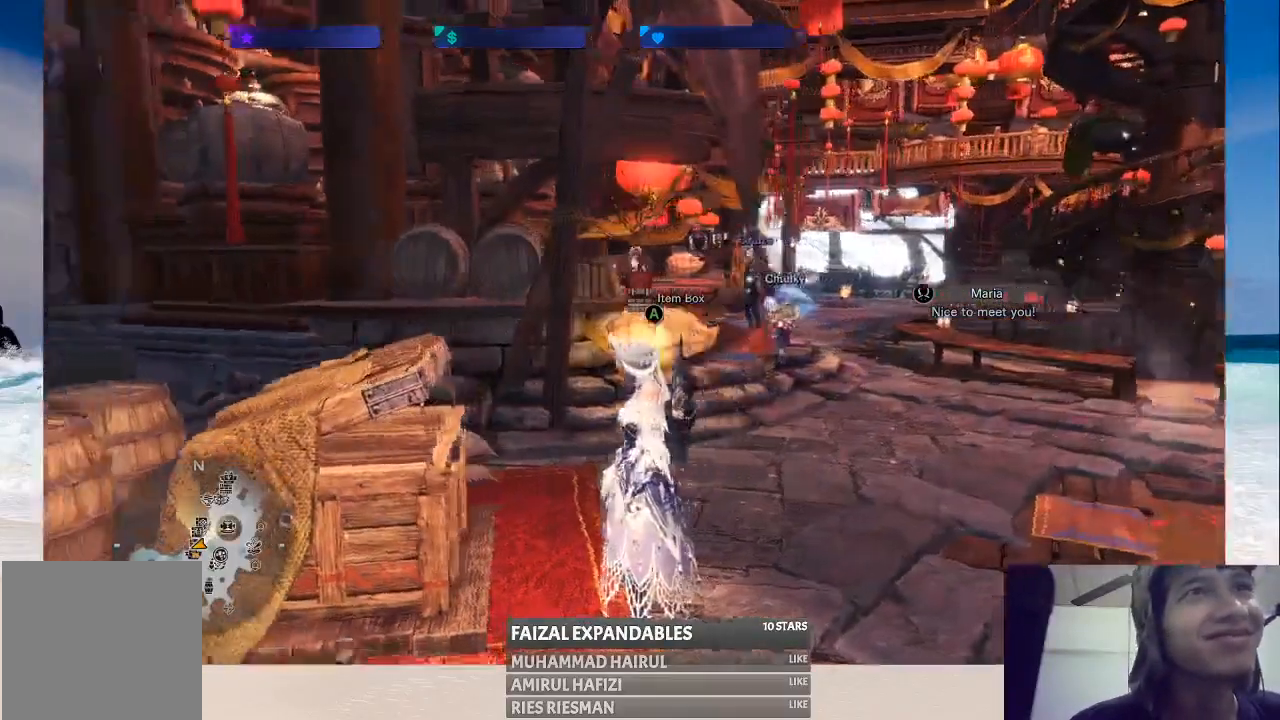
{"buttons": [], "left_stick": "up-right", "right_stick": "center", "events": [[100, "right_stick", "center"], [133, "left_stick", "right"], [333, "left_stick", "up-right"]]}
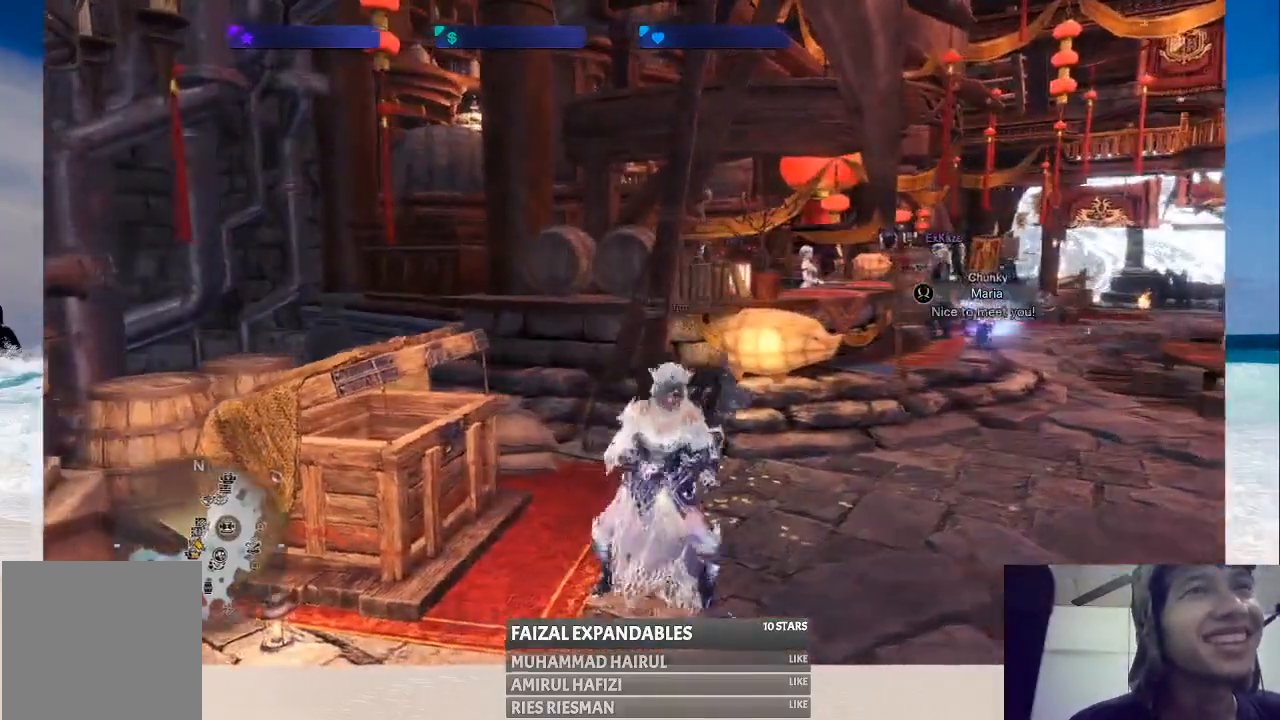
{"buttons": [], "left_stick": "up-right", "right_stick": "center", "events": [[317, "right_stick", "left"], [433, "right_stick", "center"]]}